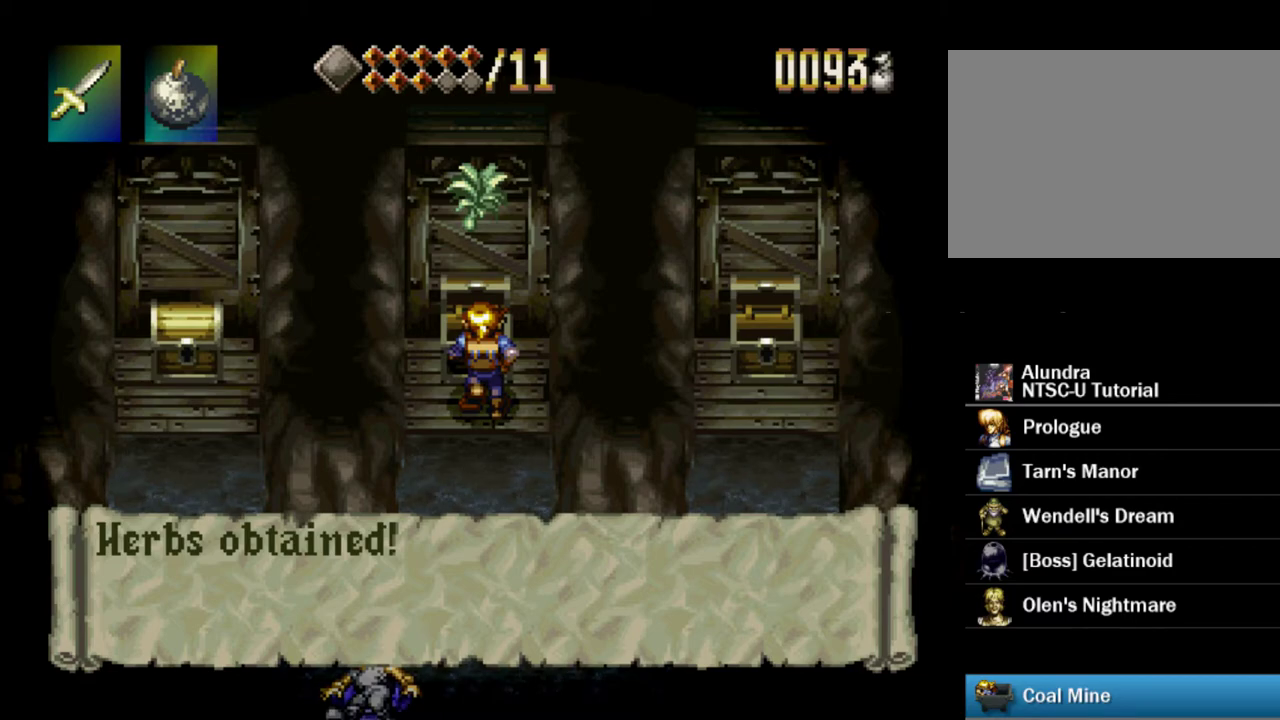
Gameplay with a controller (PlayStation layout); each line is a JSON object with the inputs held at the frame after it (dt_ms = milliseconds from this image to that frame). "events" lists button and stick changes between this image and that frame as [ms after this image, input, new state], when the widget could be followed in between. Not read: L3 R3.
{"dt_ms": 500, "buttons": ["DPAD_DOWN"], "events": [[200, "SQUARE", "down"], [483, "SQUARE", "up"], [500, "DPAD_DOWN", "down"]]}
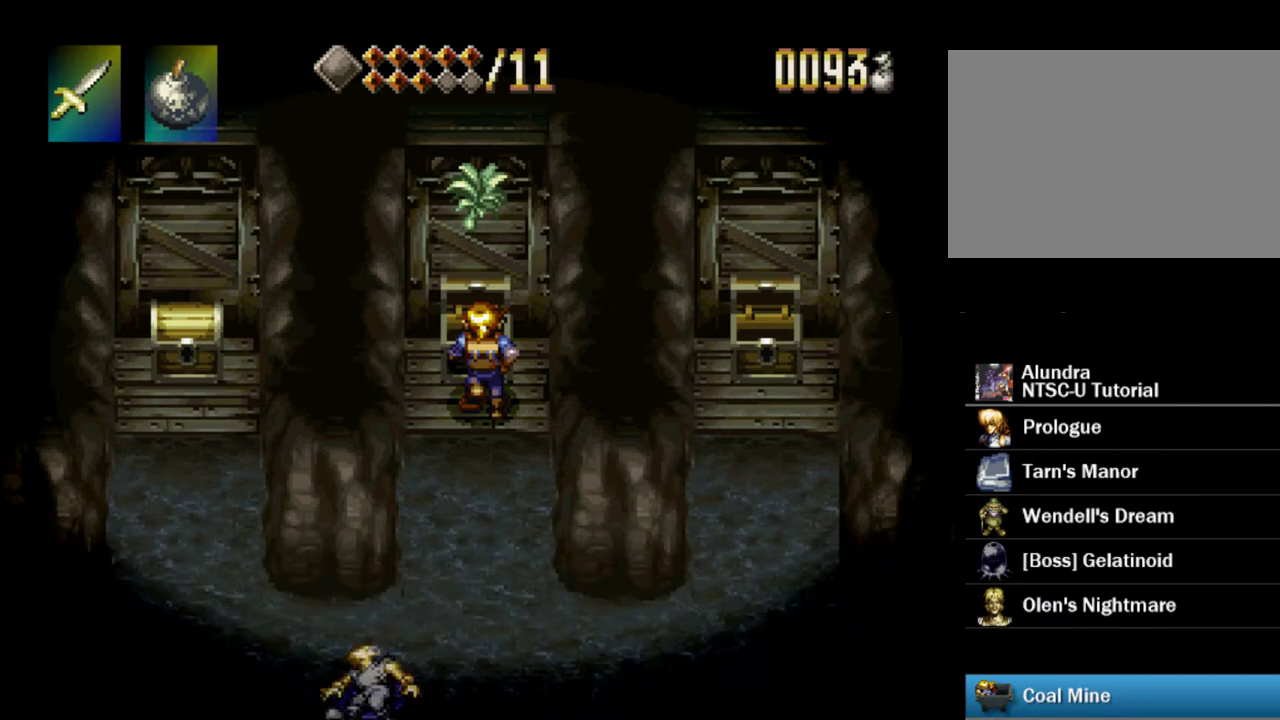
{"dt_ms": 300, "buttons": ["CROSS", "DPAD_DOWN", "DPAD_LEFT"], "events": [[217, "CROSS", "down"], [267, "DPAD_LEFT", "down"]]}
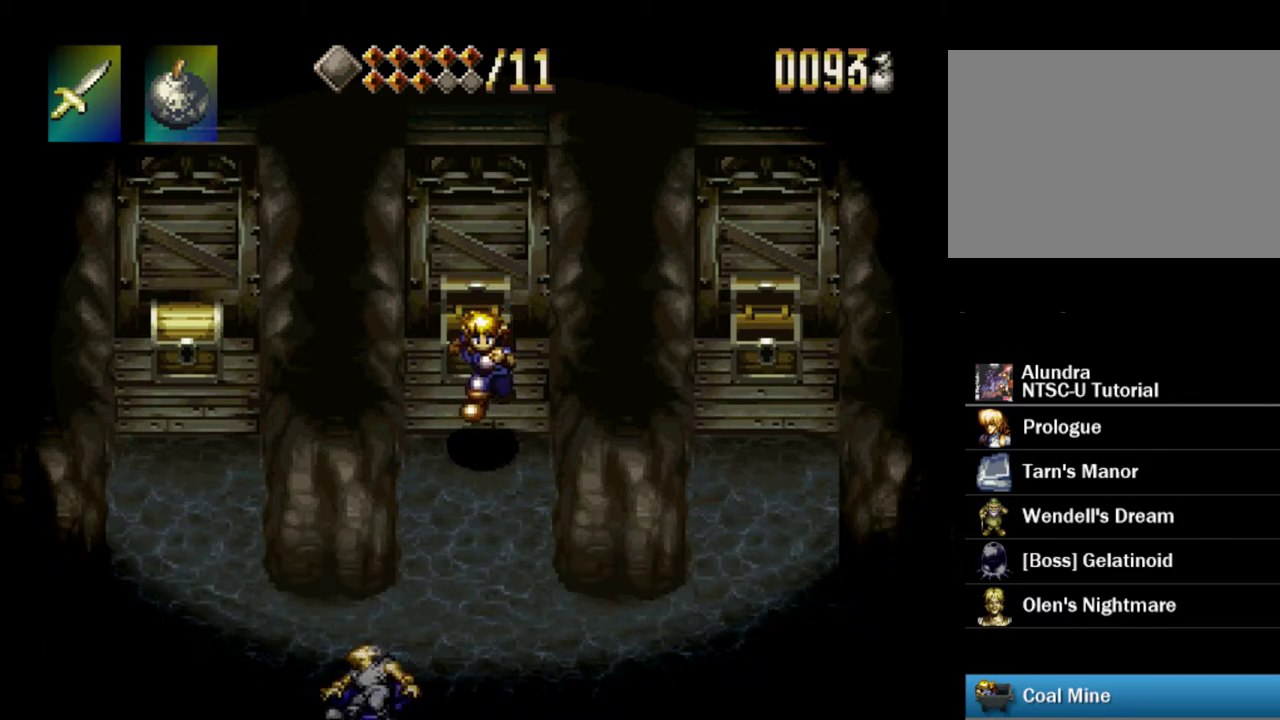
{"dt_ms": 200, "buttons": ["CROSS", "DPAD_DOWN", "DPAD_LEFT"], "events": [[67, "CROSS", "up"], [133, "CROSS", "down"]]}
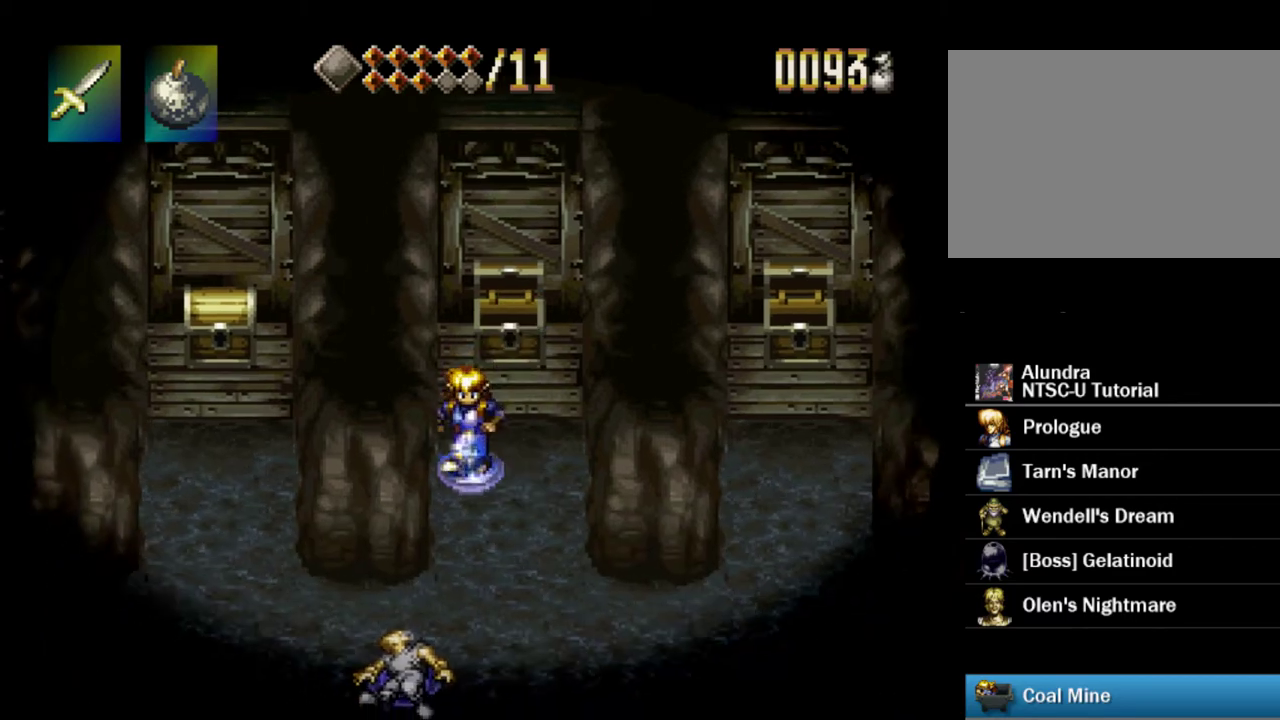
{"dt_ms": 400, "buttons": ["CROSS", "DPAD_DOWN", "DPAD_LEFT"], "events": [[50, "CROSS", "up"], [67, "DPAD_LEFT", "up"], [117, "CROSS", "down"], [250, "CROSS", "up"], [300, "CROSS", "down"], [367, "DPAD_LEFT", "down"]]}
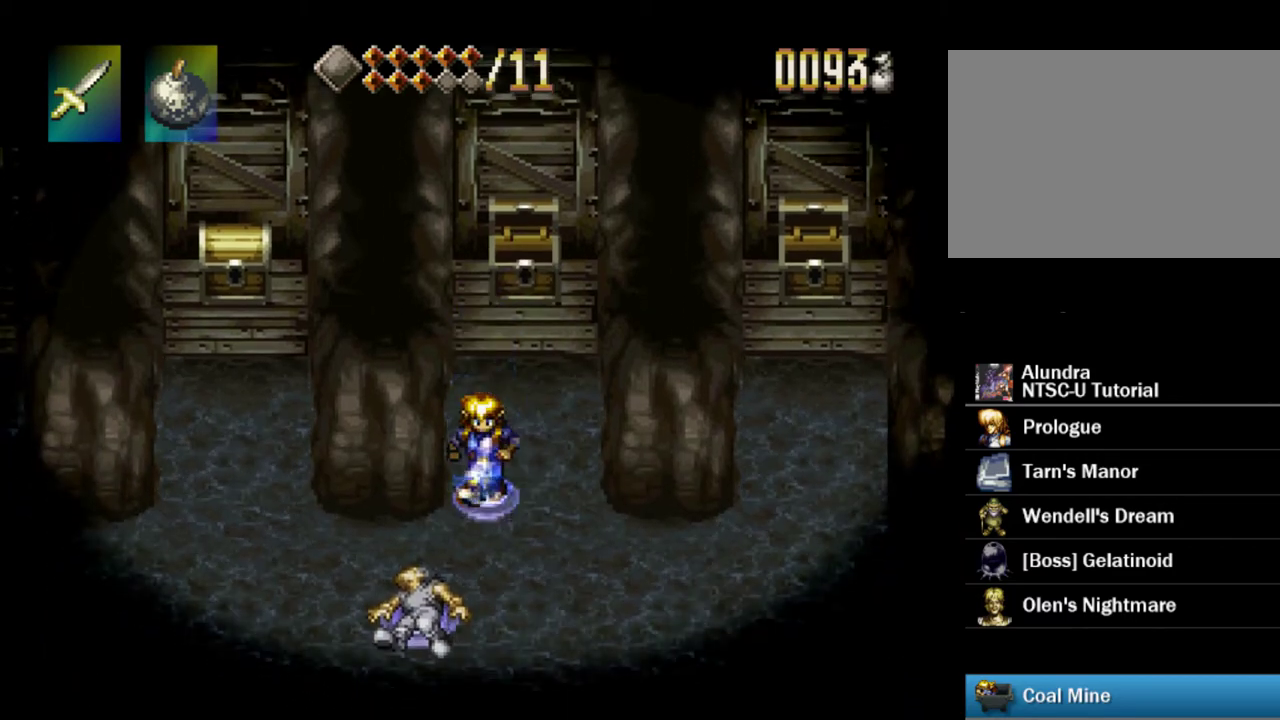
{"dt_ms": 500, "buttons": ["CROSS", "DPAD_LEFT"], "events": [[17, "CROSS", "up"], [100, "CROSS", "down"], [167, "DPAD_DOWN", "up"], [233, "CROSS", "up"], [300, "CROSS", "down"], [400, "CROSS", "up"], [467, "CROSS", "down"]]}
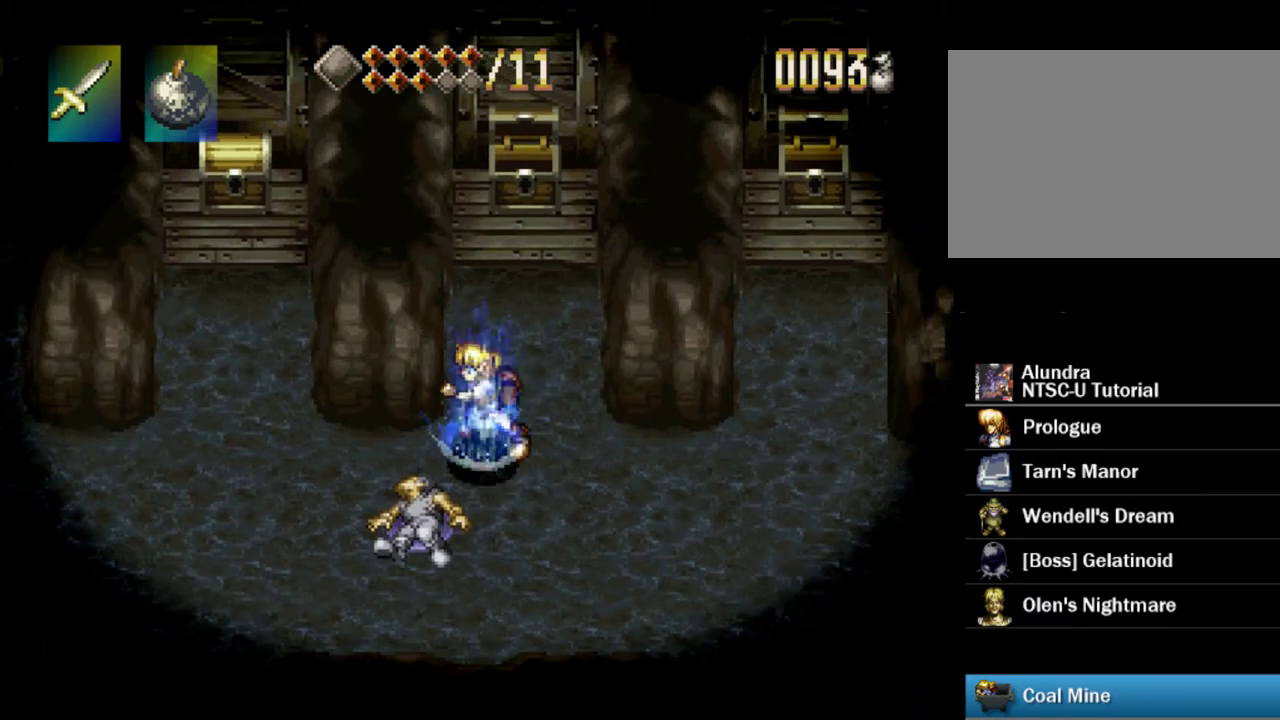
{"dt_ms": 600, "buttons": ["DPAD_LEFT"], "events": [[50, "CROSS", "up"]]}
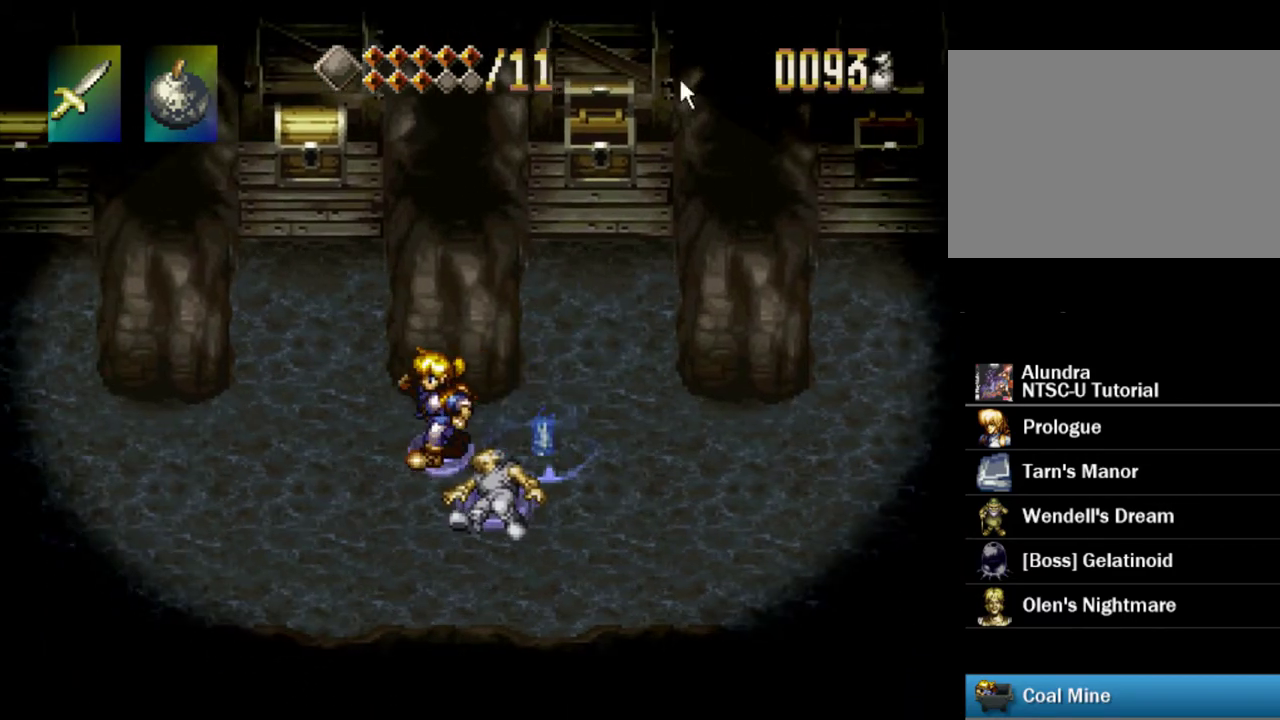
{"dt_ms": 600, "buttons": ["DPAD_LEFT"], "events": [[267, "DPAD_UP", "down"], [533, "DPAD_UP", "up"]]}
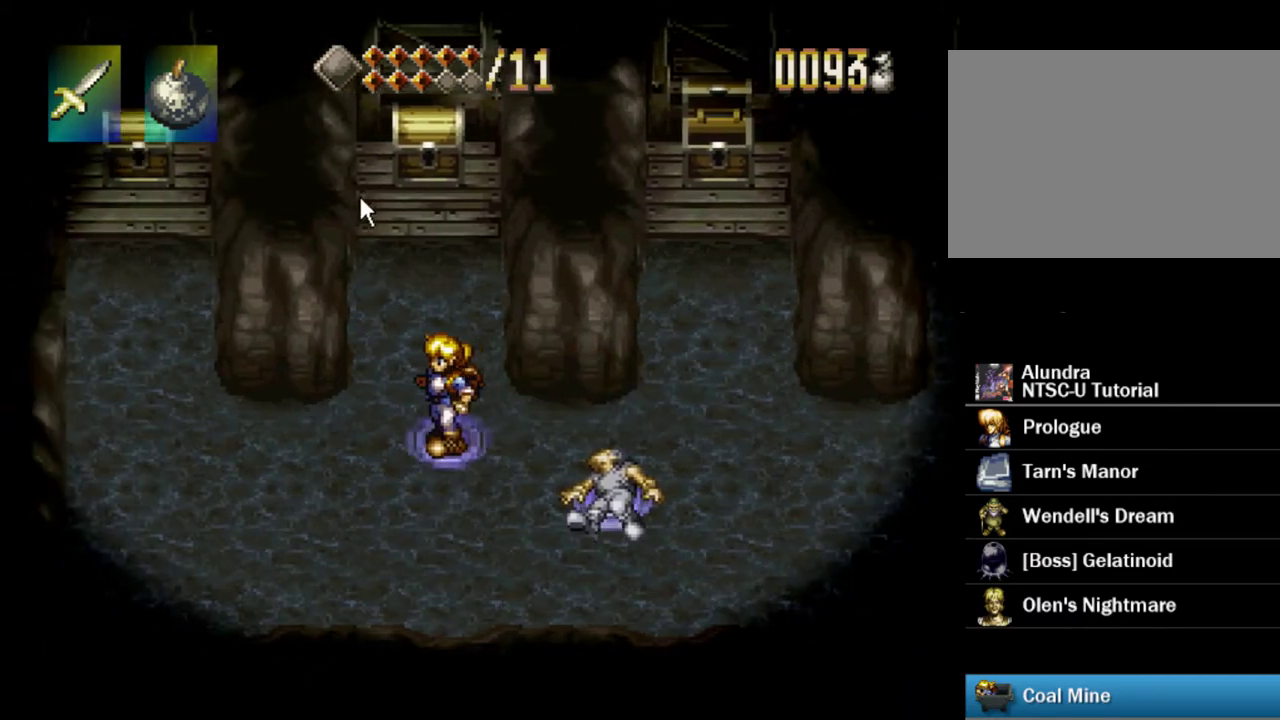
{"dt_ms": 400, "buttons": [], "events": [[183, "DPAD_LEFT", "up"]]}
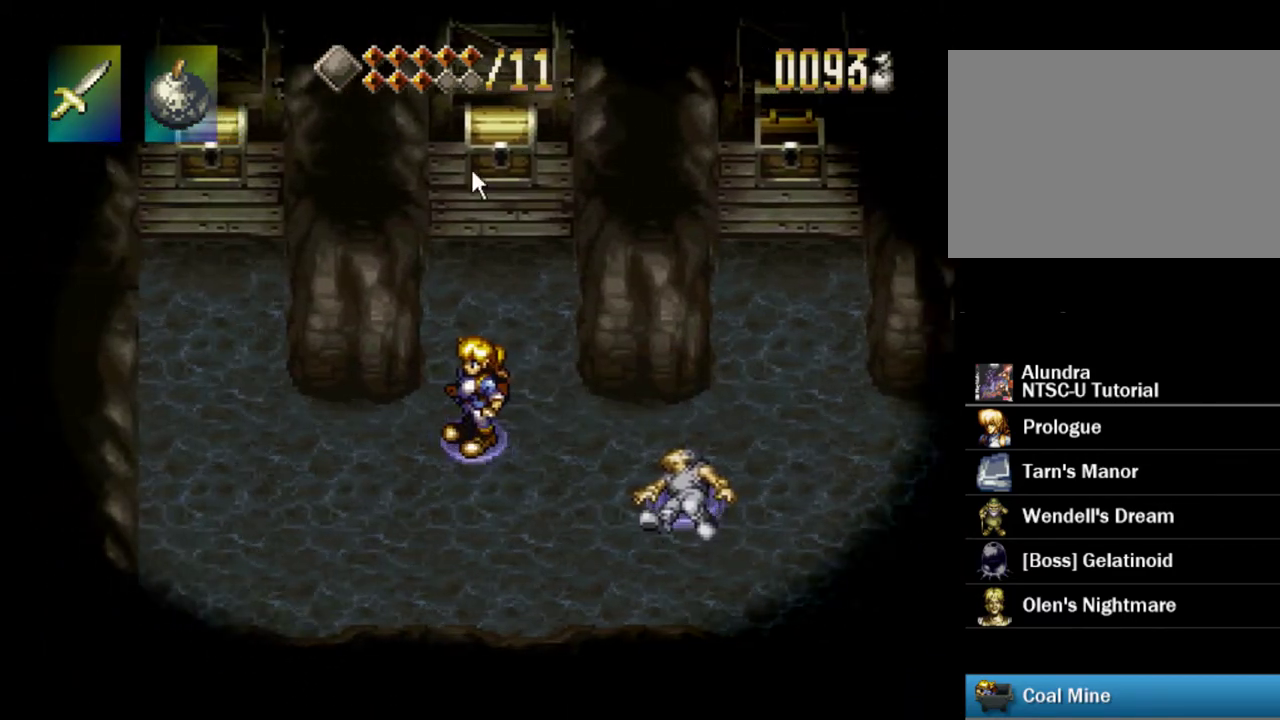
{"dt_ms": 500, "buttons": [], "events": []}
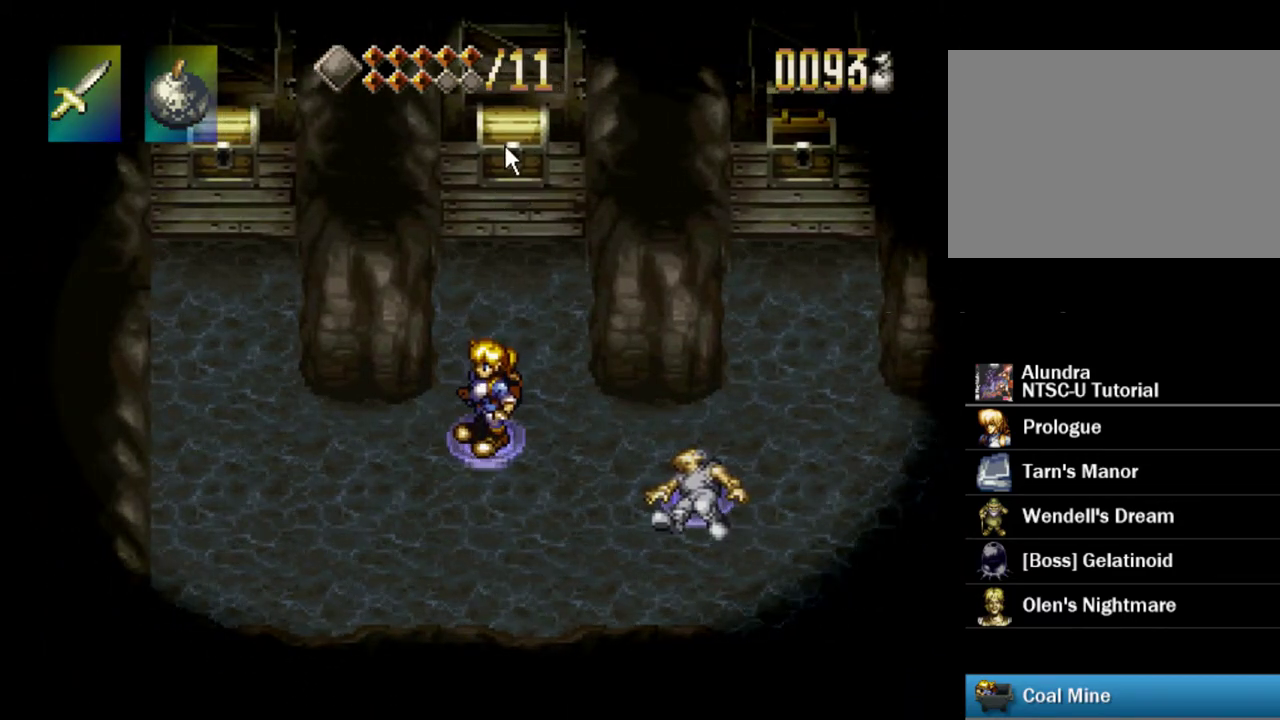
{"dt_ms": 500, "buttons": [], "events": []}
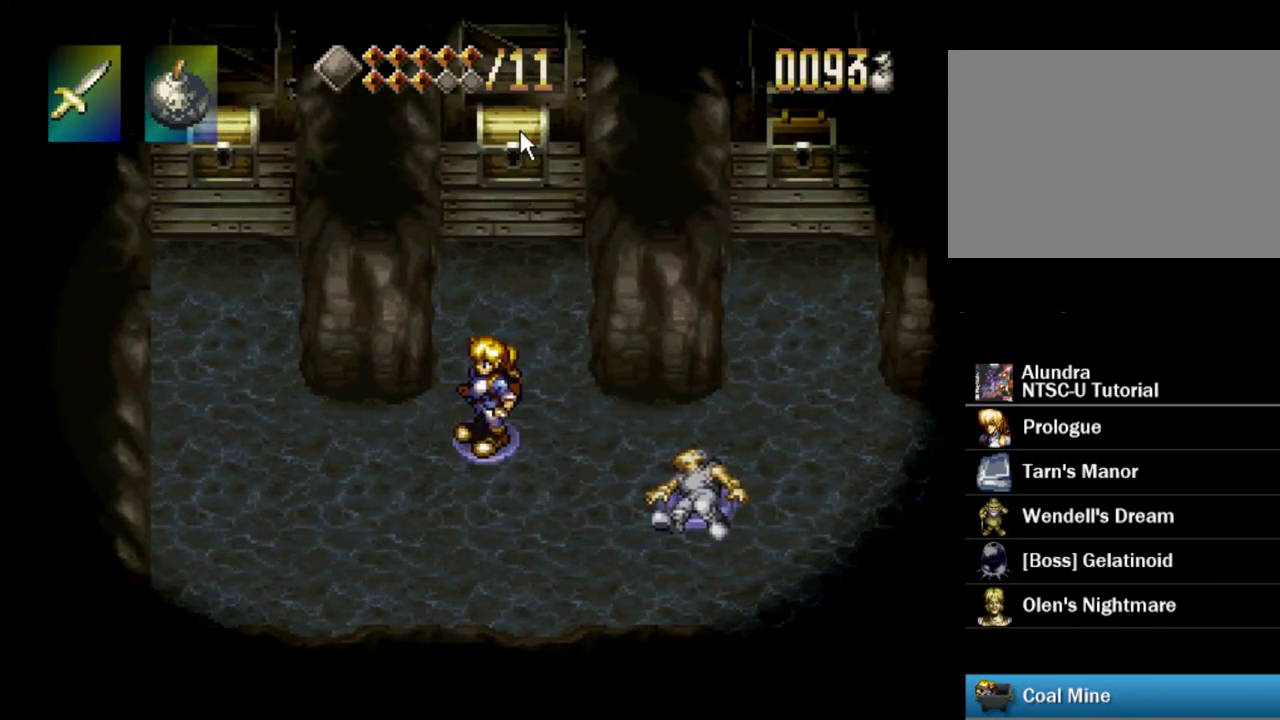
{"dt_ms": 500, "buttons": [], "events": []}
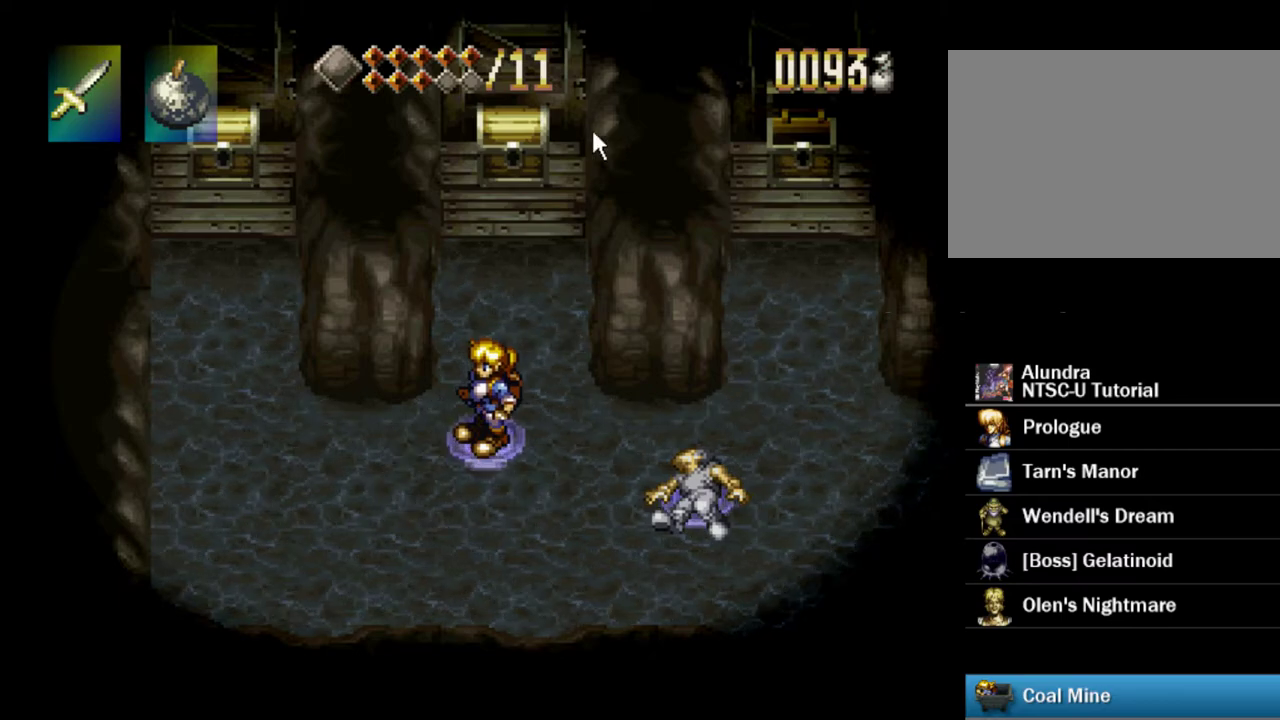
{"dt_ms": 400, "buttons": [], "events": [[233, "DPAD_LEFT", "down"], [400, "DPAD_LEFT", "up"]]}
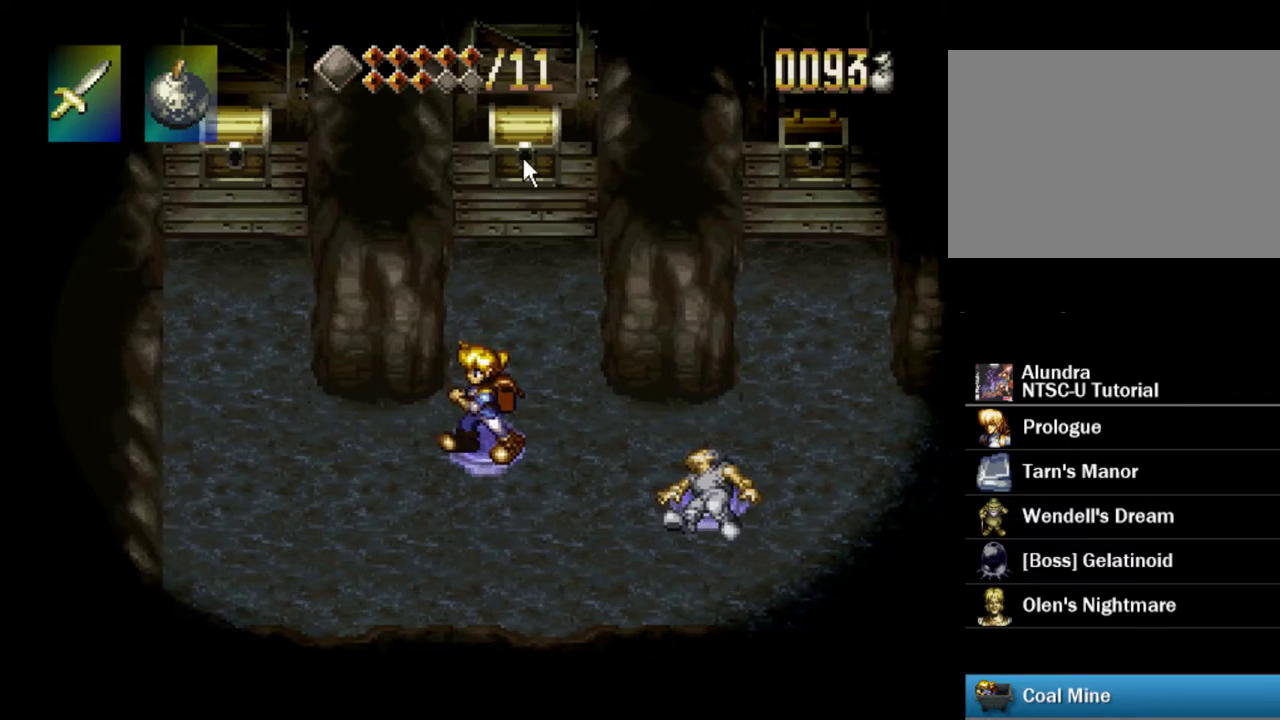
{"dt_ms": 600, "buttons": [], "events": []}
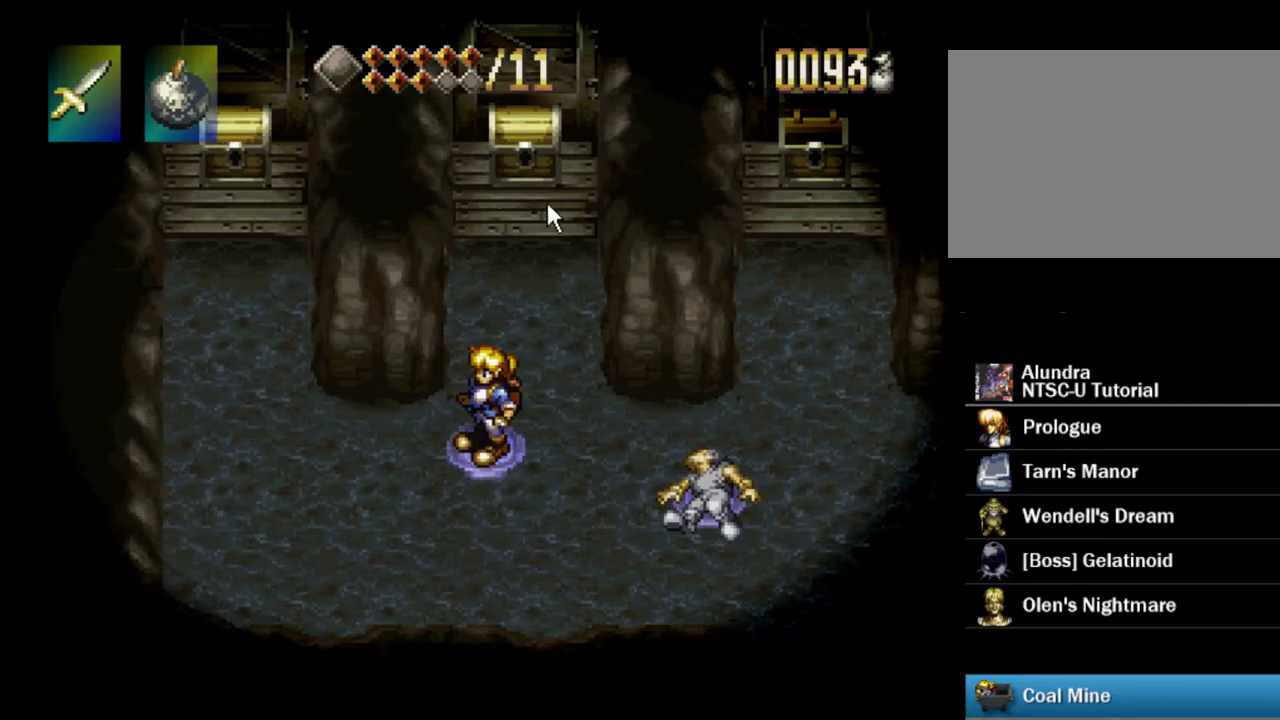
{"dt_ms": 500, "buttons": ["DPAD_LEFT"], "events": [[17, "DPAD_LEFT", "down"]]}
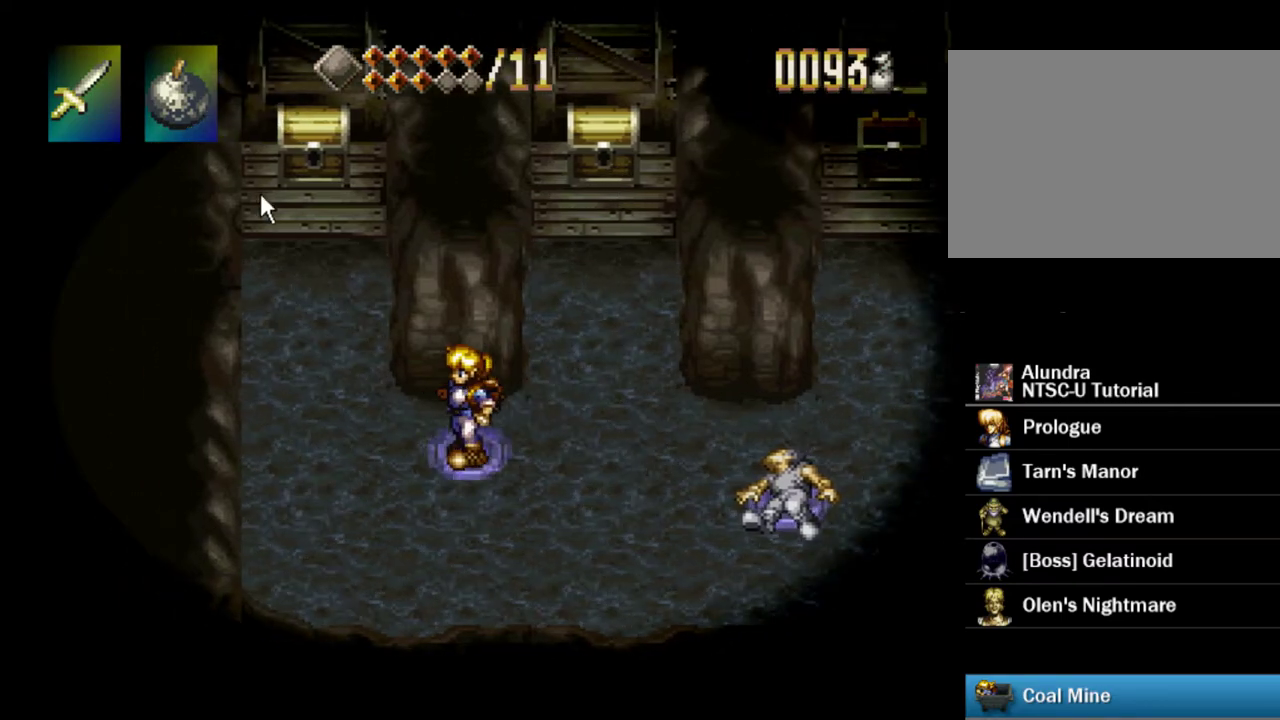
{"dt_ms": 400, "buttons": ["DPAD_LEFT"], "events": []}
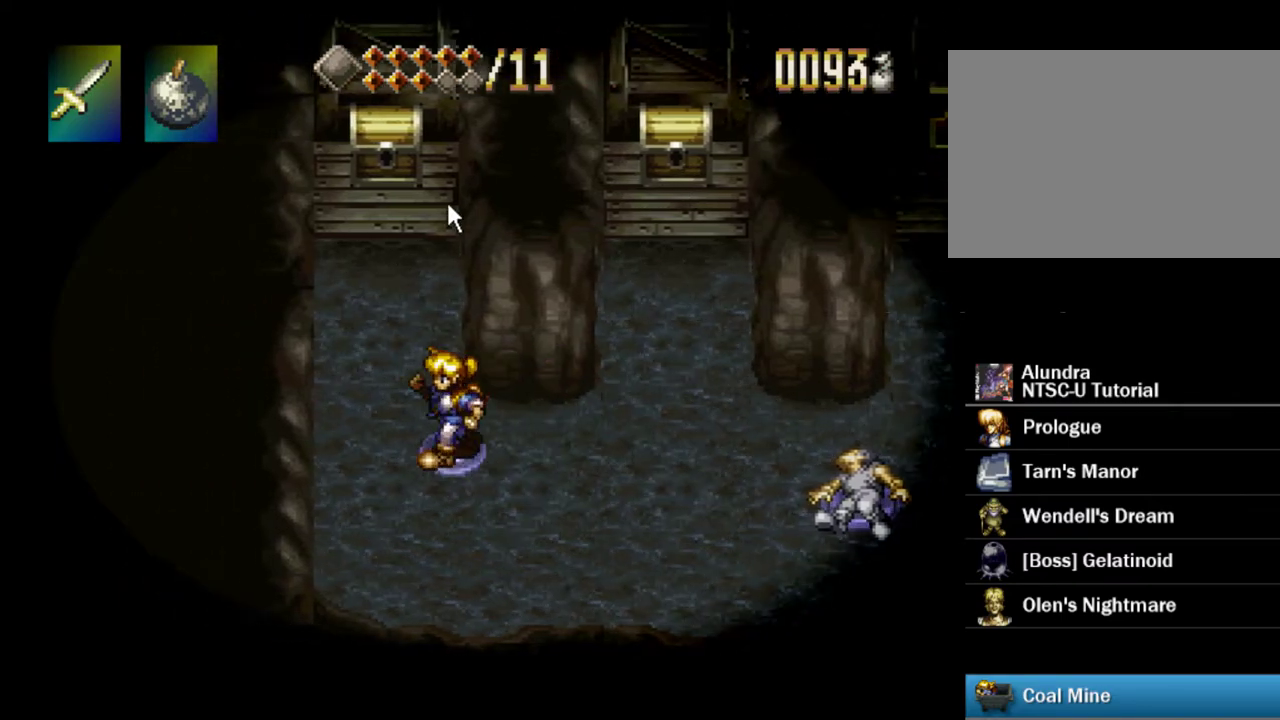
{"dt_ms": 300, "buttons": ["DPAD_UP"], "events": [[183, "DPAD_UP", "down"], [283, "DPAD_LEFT", "up"]]}
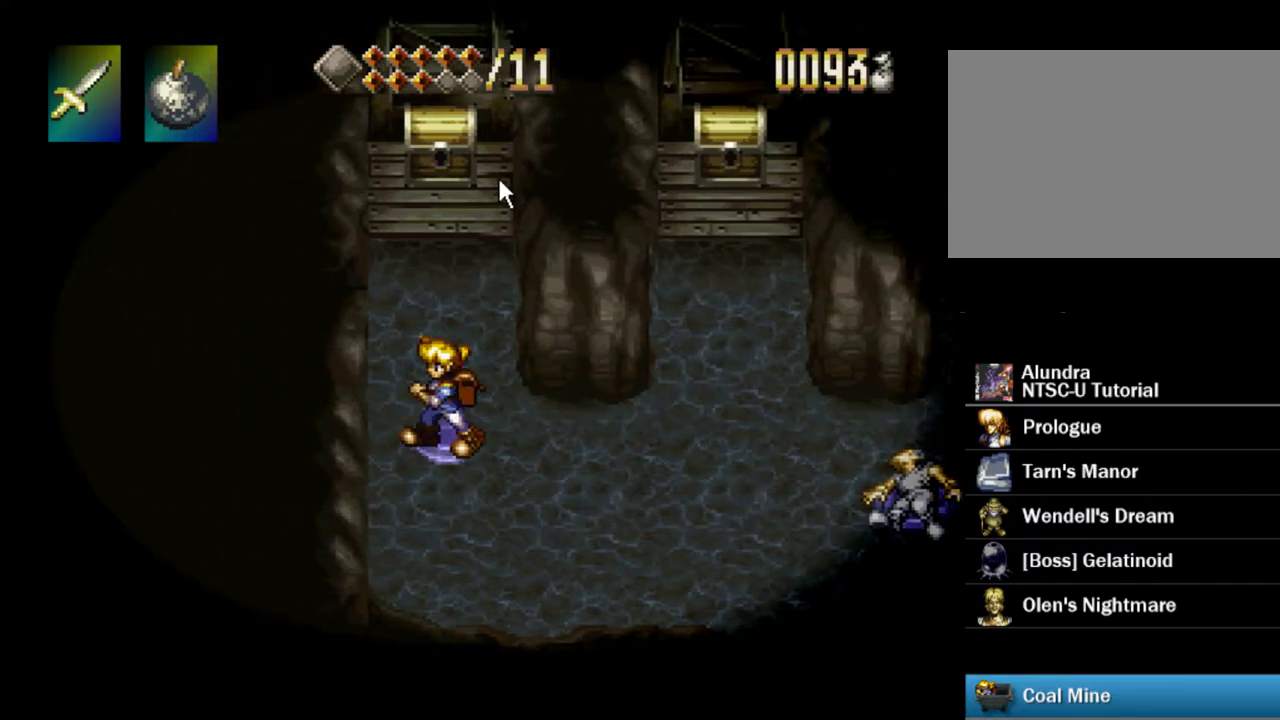
{"dt_ms": 300, "buttons": ["DPAD_UP"], "events": []}
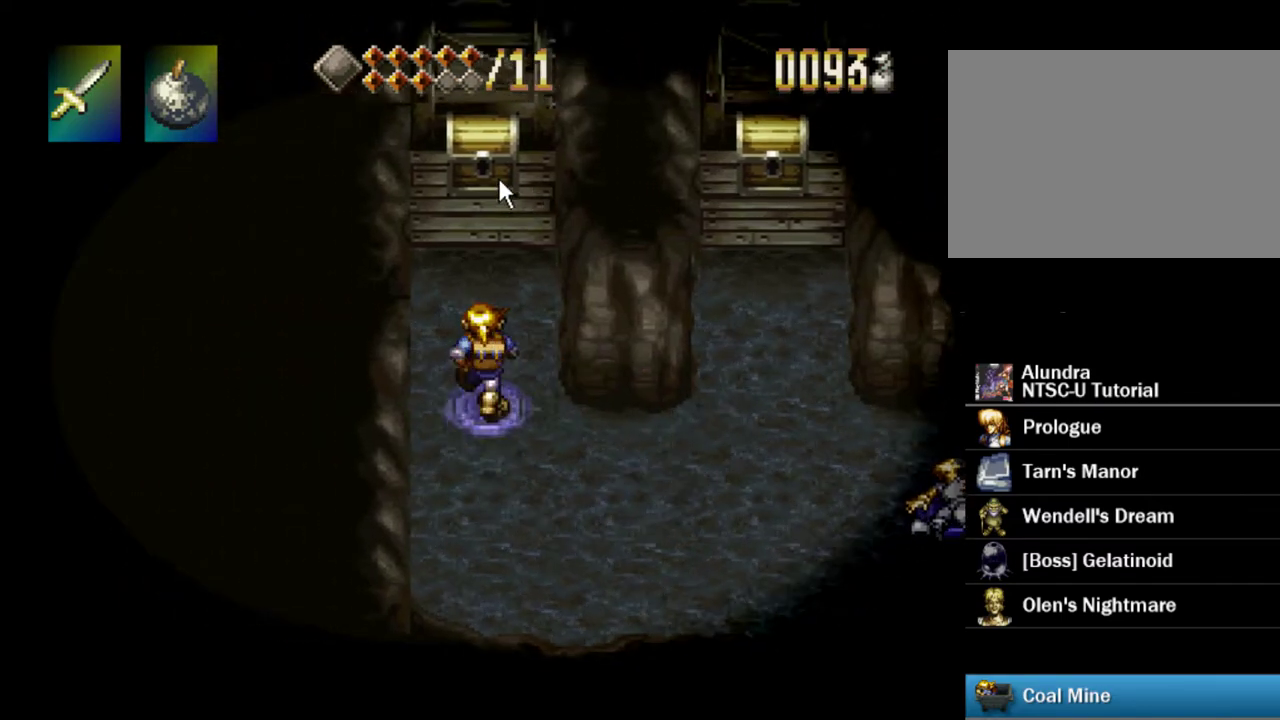
{"dt_ms": 500, "buttons": ["CROSS", "DPAD_UP"], "events": [[283, "CROSS", "down"], [433, "CROSS", "up"], [483, "CROSS", "down"]]}
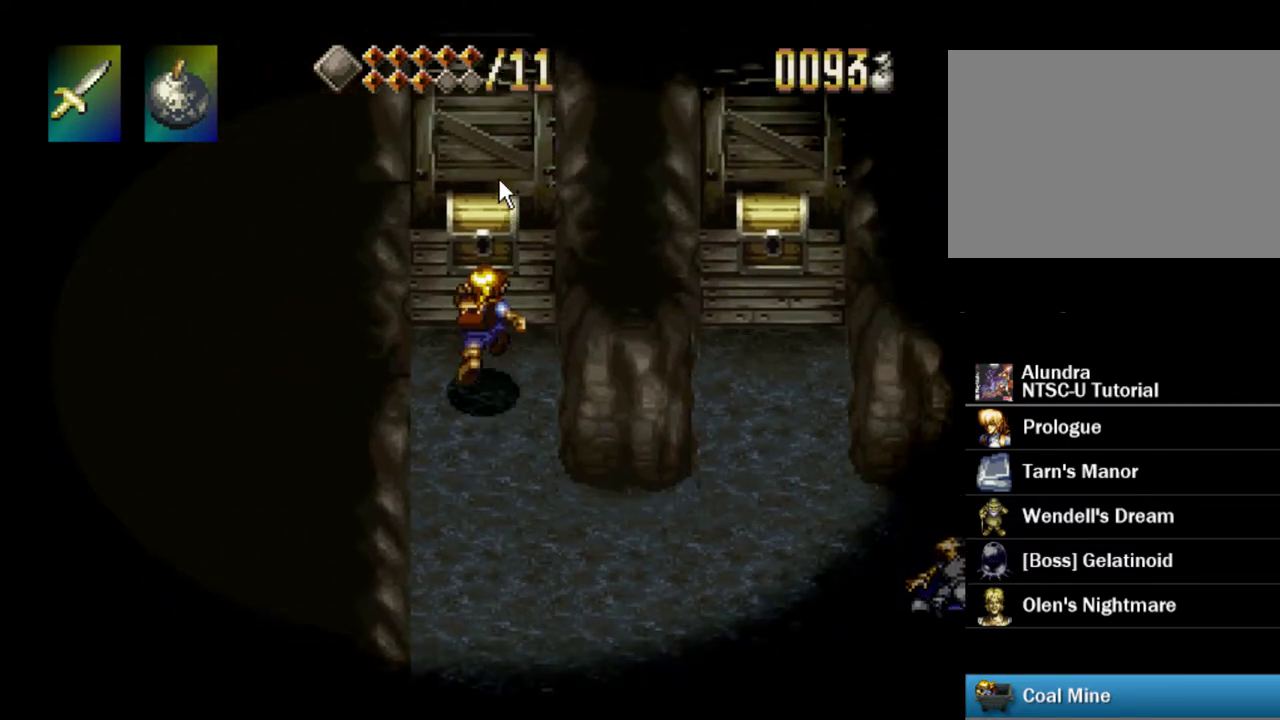
{"dt_ms": 600, "buttons": ["SQUARE", "DPAD_UP"], "events": [[83, "CROSS", "up"], [583, "SQUARE", "down"]]}
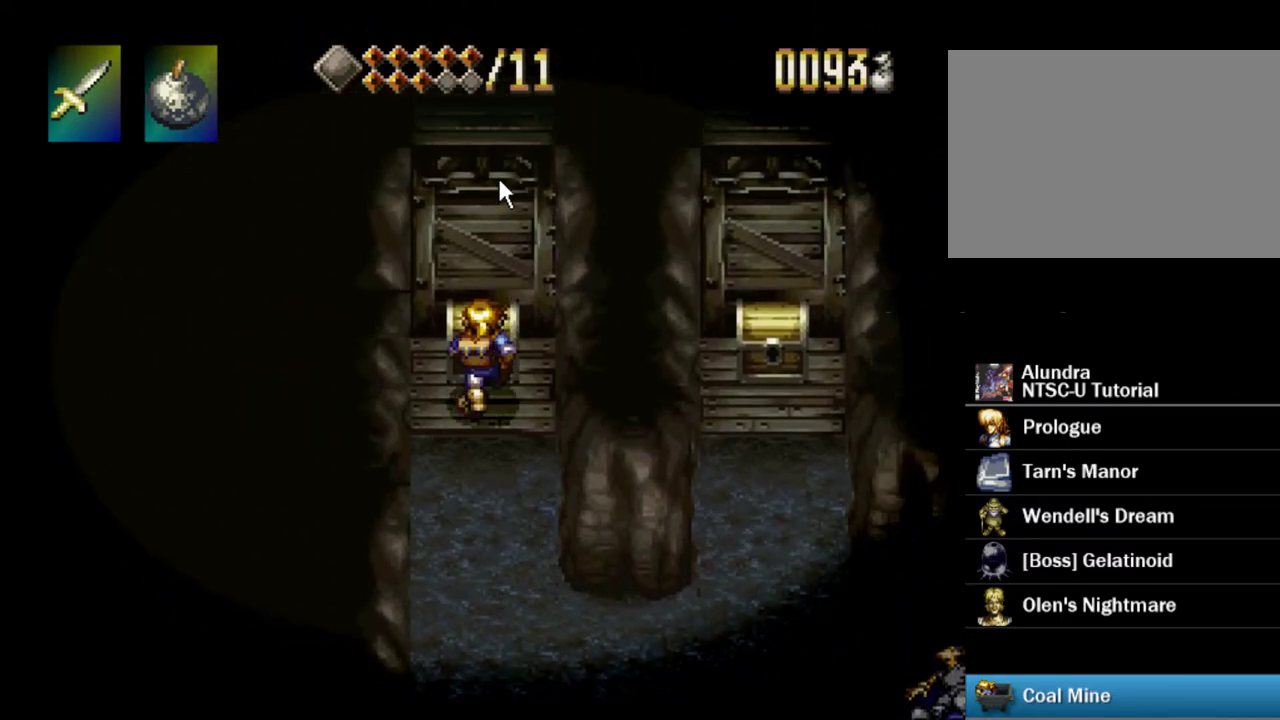
{"dt_ms": 400, "buttons": [], "events": [[83, "DPAD_UP", "up"], [250, "SQUARE", "up"]]}
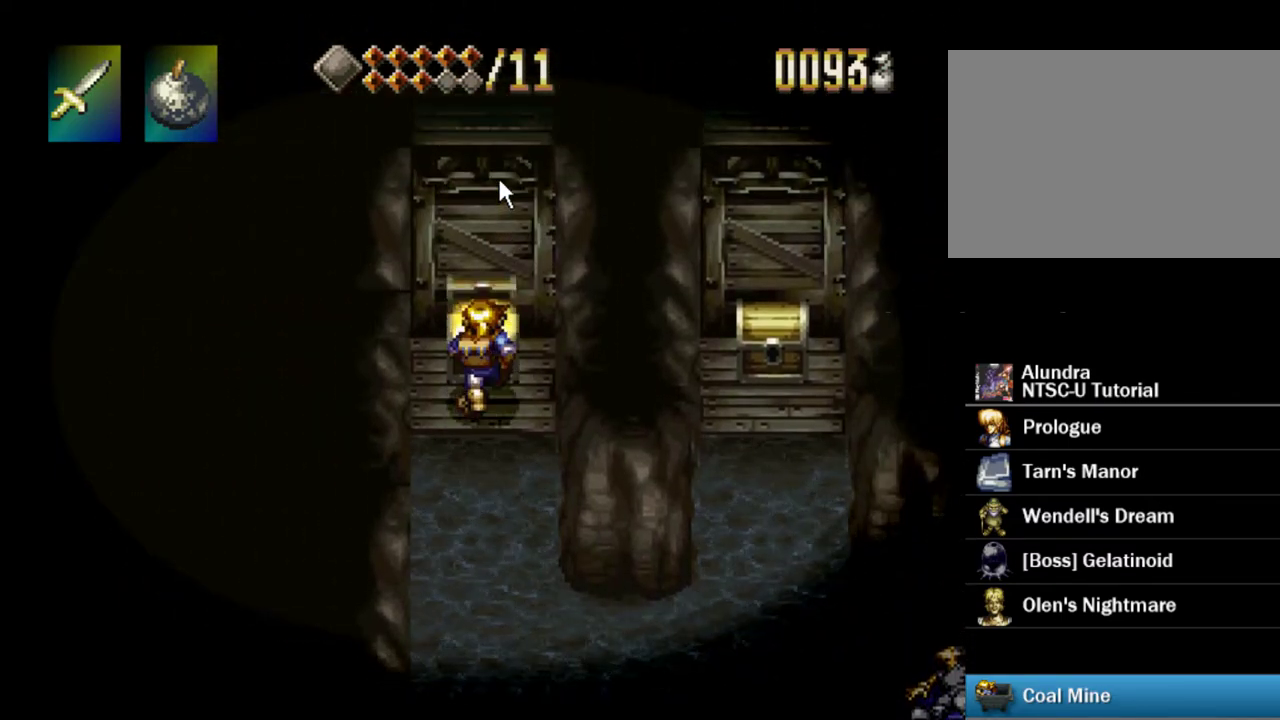
{"dt_ms": 500, "buttons": [], "events": []}
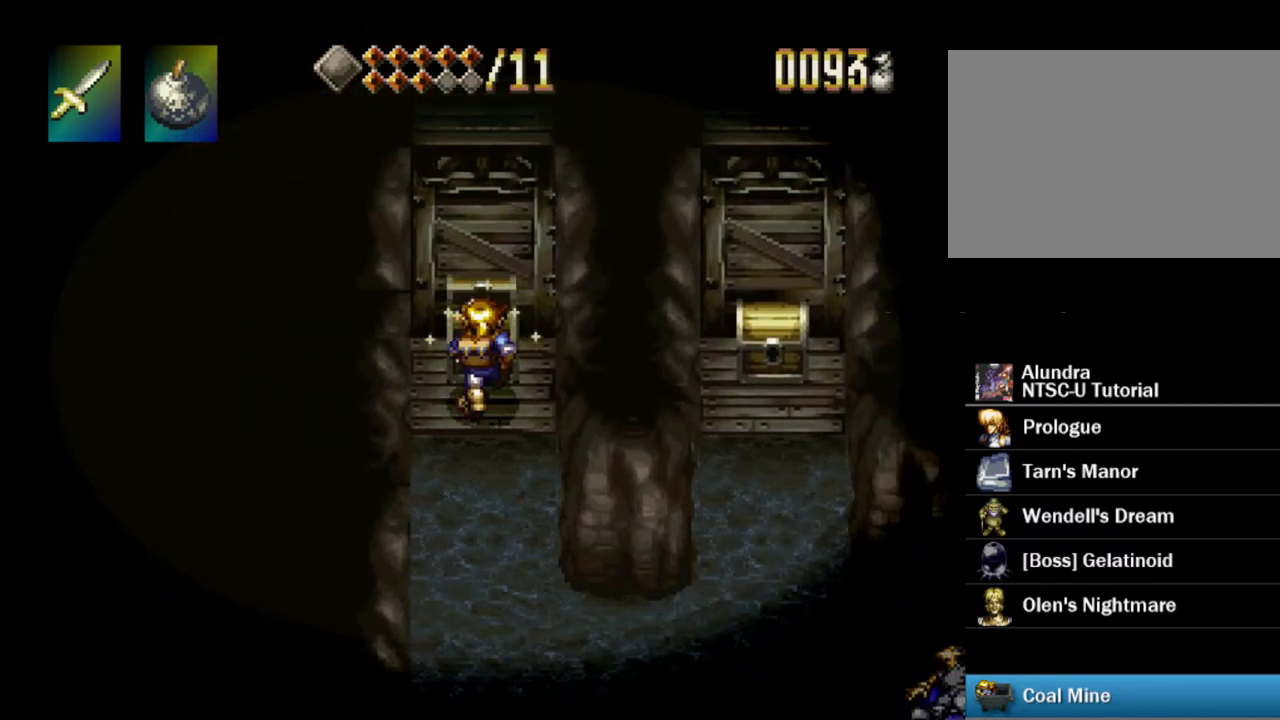
{"dt_ms": 500, "buttons": [], "events": []}
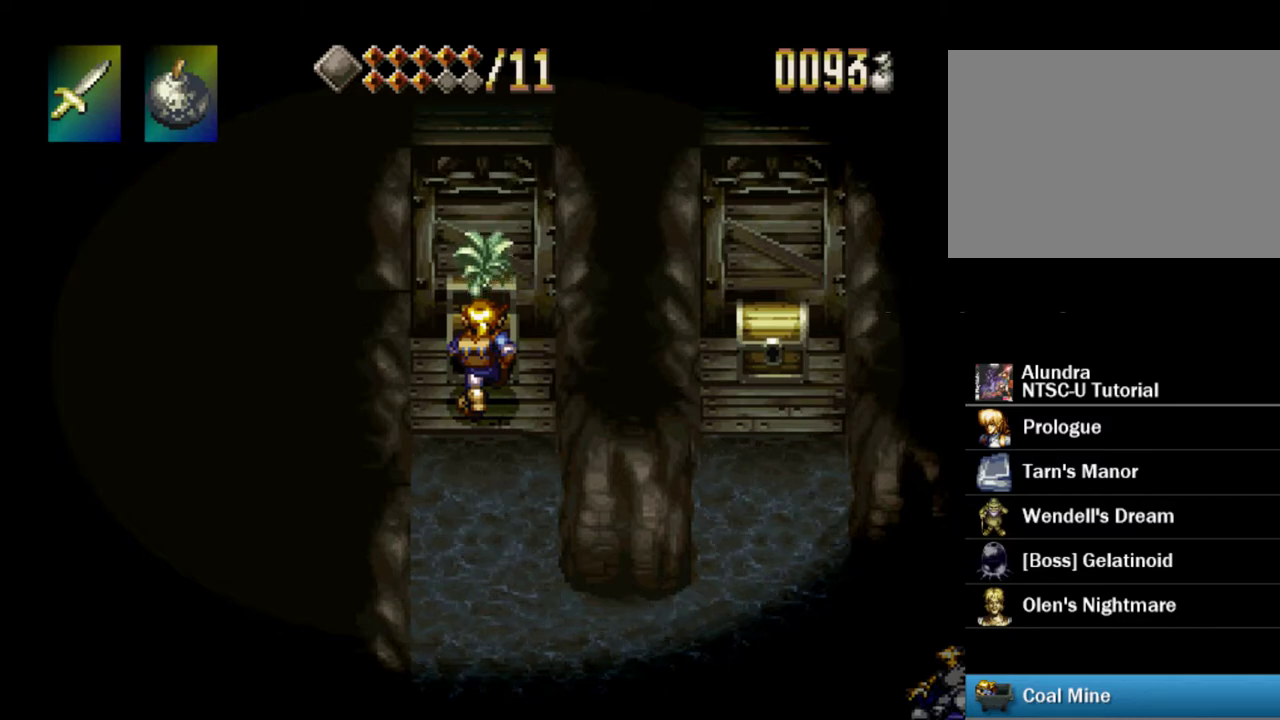
{"dt_ms": 500, "buttons": [], "events": []}
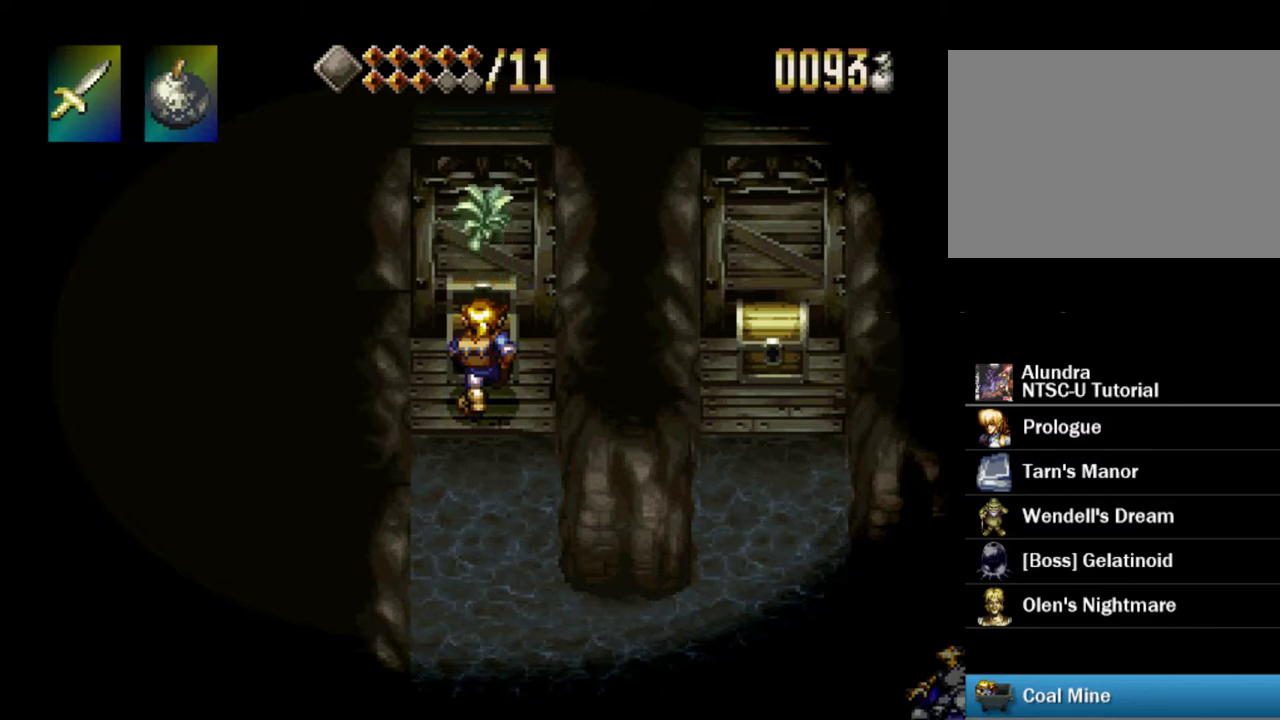
{"dt_ms": 500, "buttons": [], "events": []}
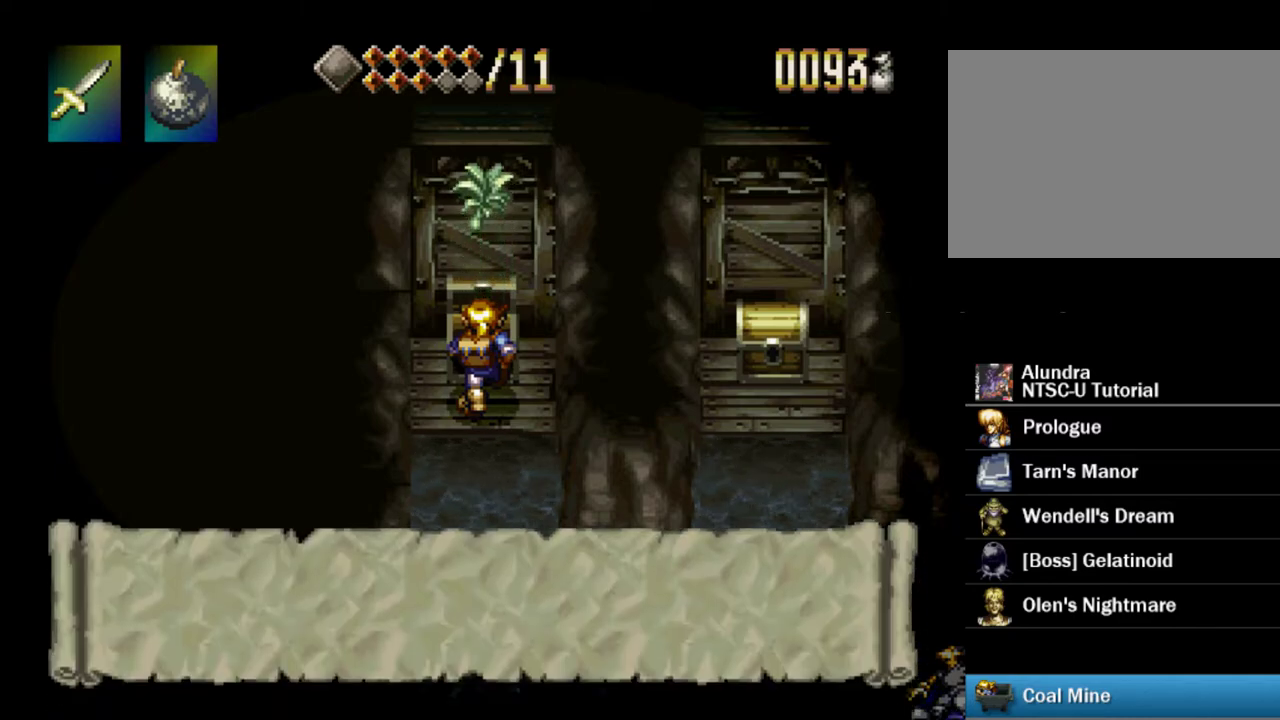
{"dt_ms": 400, "buttons": ["SQUARE"], "events": [[400, "SQUARE", "down"]]}
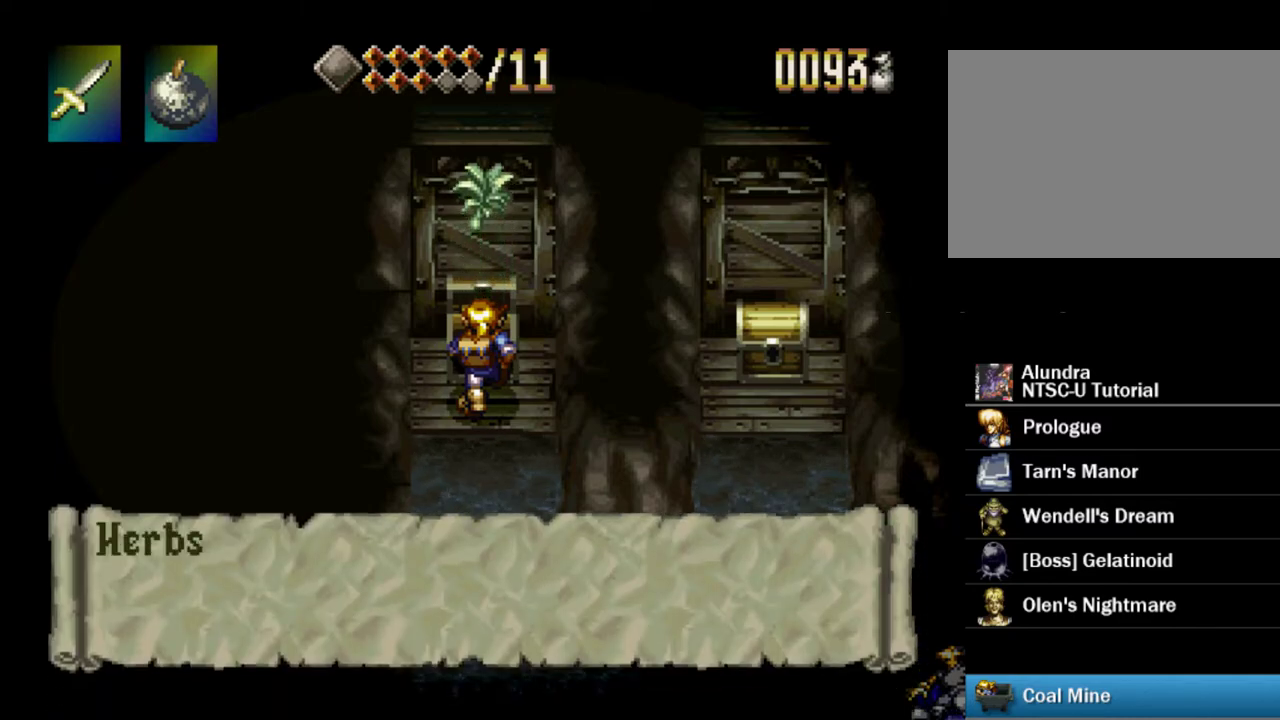
{"dt_ms": 600, "buttons": [], "events": [[600, "SQUARE", "up"]]}